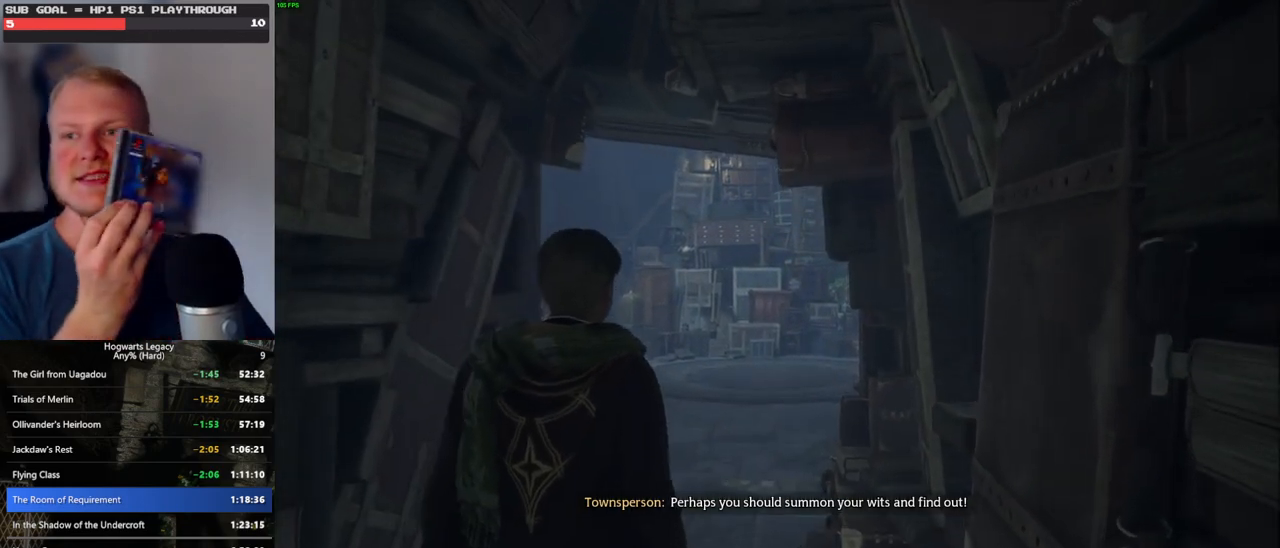
Gameplay with keyboard and mouse; each line is a JSON object with the keys and mouse buttons held at the frame after it. "events" lists presses ("down") and releases ("up") of ".", "/", "0", "1", "2", "3", "4", "5", "6", "7", "8", "9", "a", "alt_l", "alt_r", "b", "backslash", "backspace", "c", "caps_lock", "comma", "ctrl_l", "ctrl_r", "d", "e", "equals", "escape", "f", "f1", "f10", "f11", "f12", "f2", "f3", "f4", "f5", "f6", "f7", "f8", "f9", "g", "h", "i", "j", "k", "l", "lbracket", "m", "minus", "n", "o", "p", "q", "quote", "r", "rbracket", "return", "s", "semicolon", "shift_l", "shift_r", "space", "super_l", "super_r", "t", "tab", "tilde", "u", "v", "w", "x", "y", "z", "mouse_left", "mouse_wheel", "mouse_right", "mouse_mb4" and "mouse_mb5" between this image and that frame as [ms after this image, input, new state], when the widget could be followed in between. "mouse_left", "mouse_wheel", "mouse_right", "mouse_mb4", "mouse_mb5" = the "left", "wheel", "right", "mb4", "mb5" buttons of the "mouse" list. No other keys are recorded. "wheel" means that the mouse wheel is clicked or scrolled. Mouse movement is not recorded.
{"keys": ["w"], "mouse": [], "events": []}
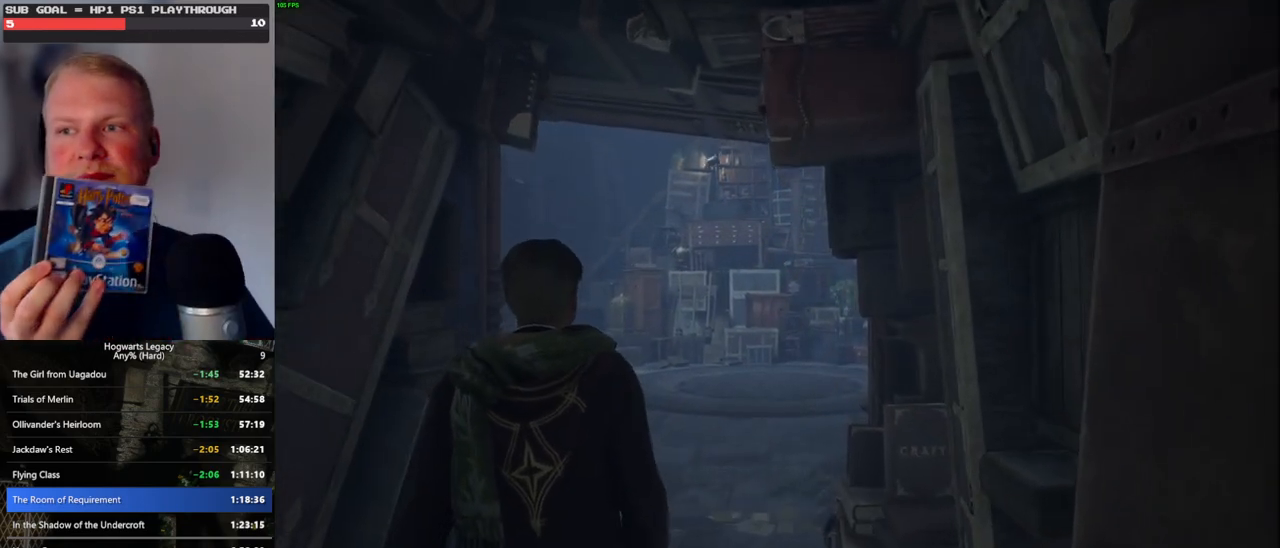
{"keys": ["w"], "mouse": [], "events": []}
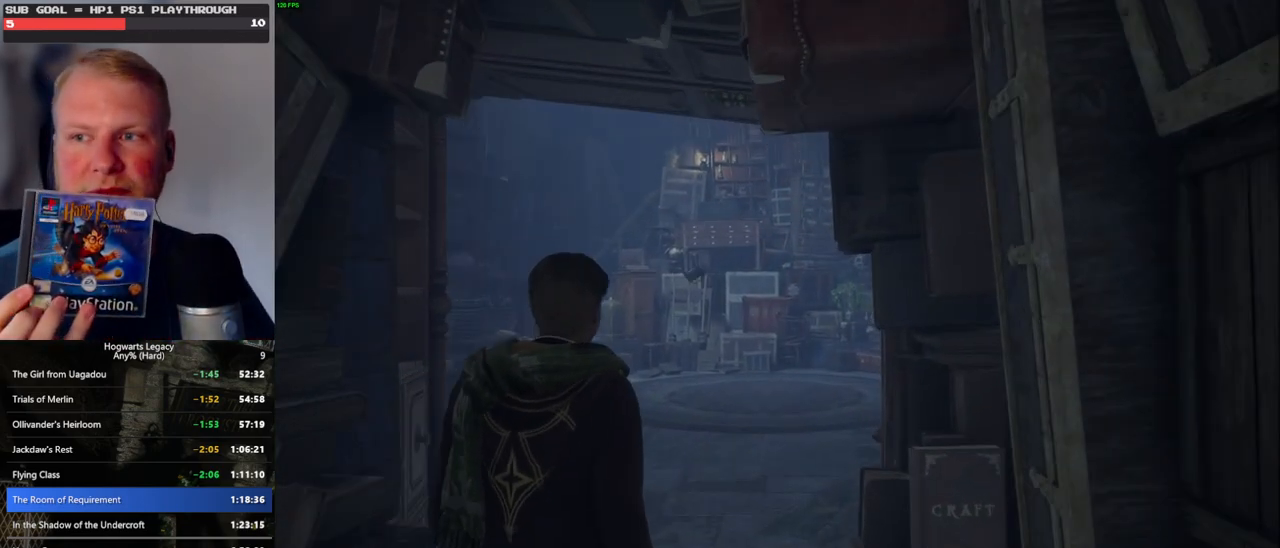
{"keys": ["w"], "mouse": [], "events": []}
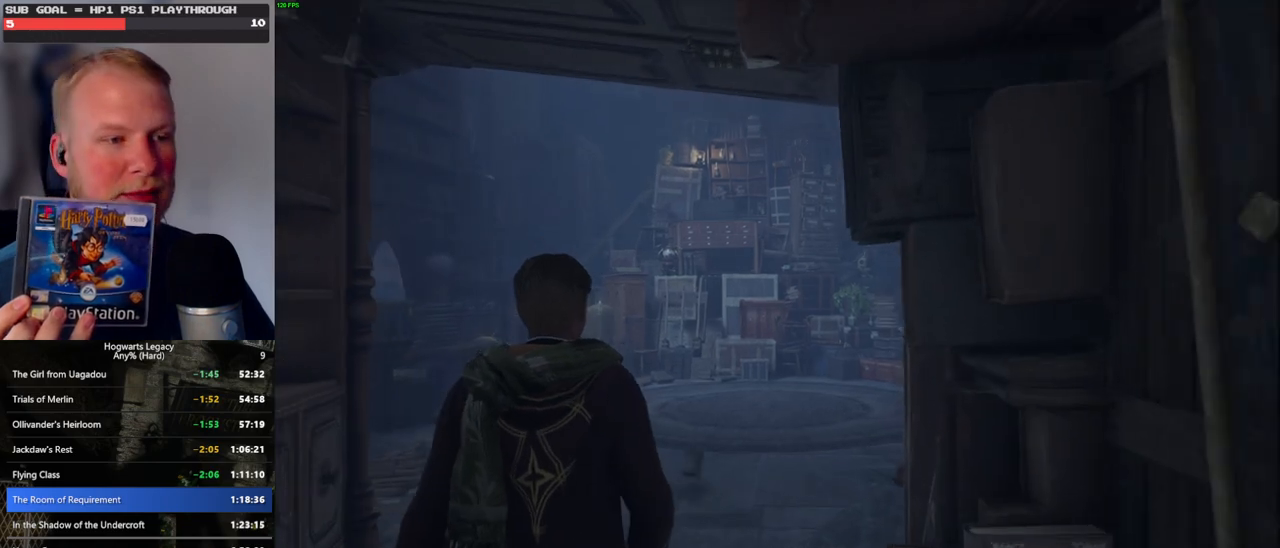
{"keys": ["w"], "mouse": [], "events": []}
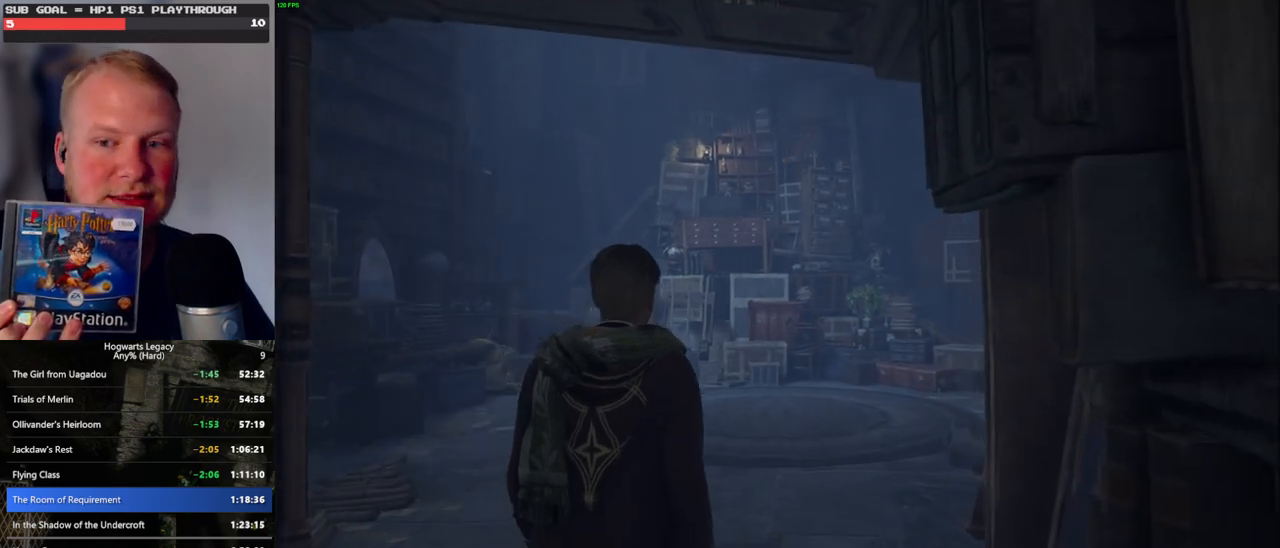
{"keys": ["w"], "mouse": [], "events": []}
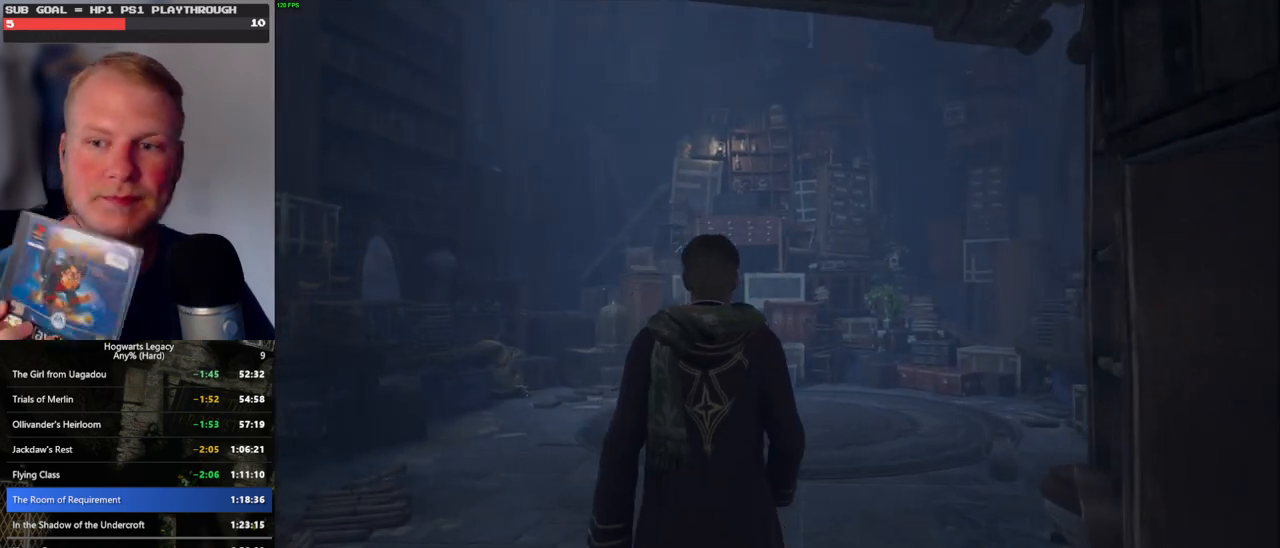
{"keys": ["w"], "mouse": [], "events": []}
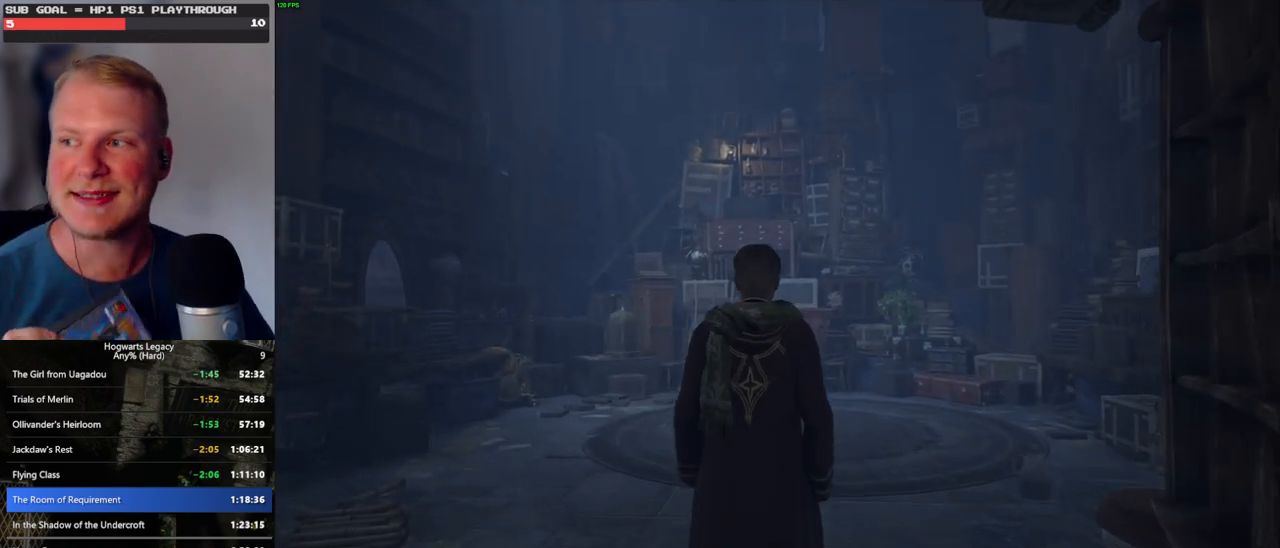
{"keys": ["w"], "mouse": [], "events": []}
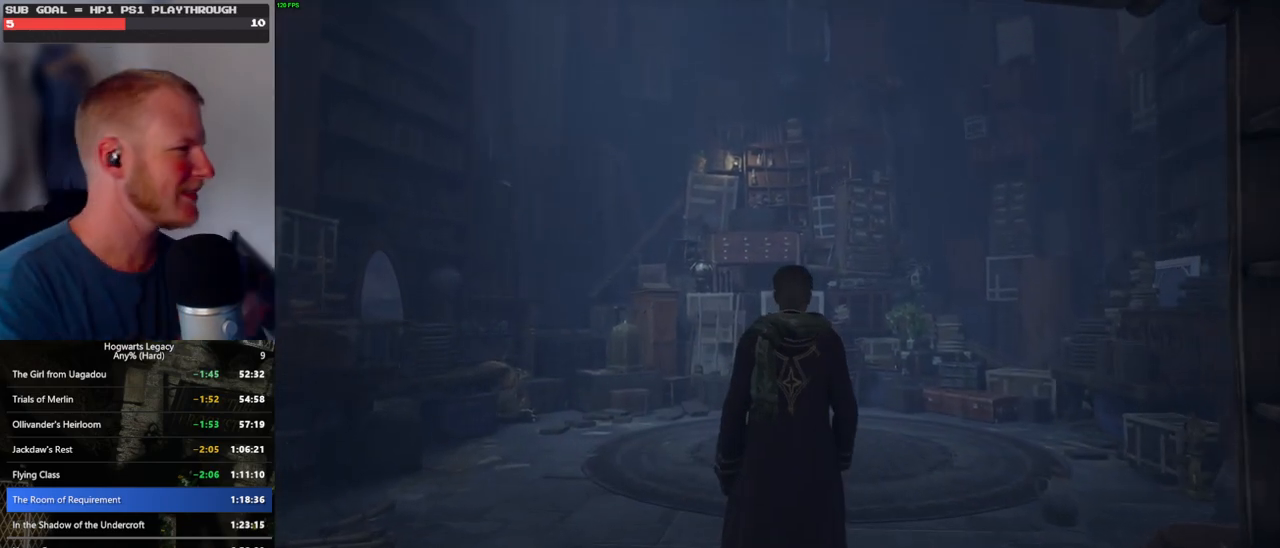
{"keys": ["w"], "mouse": [], "events": []}
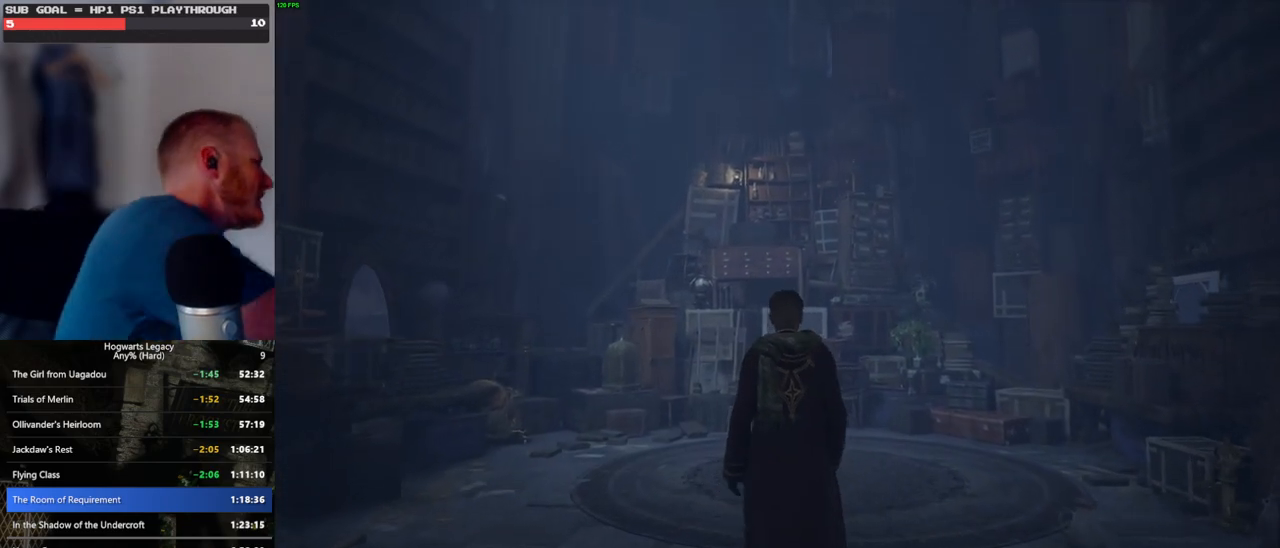
{"keys": [], "mouse": [], "events": [[367, "w", "up"]]}
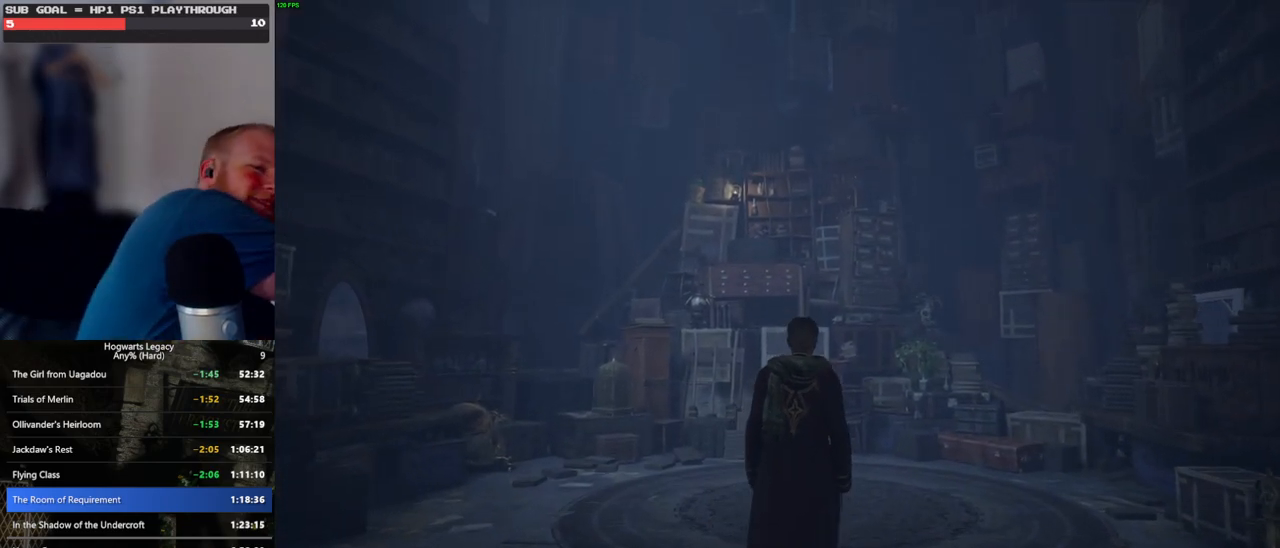
{"keys": [], "mouse": [], "events": []}
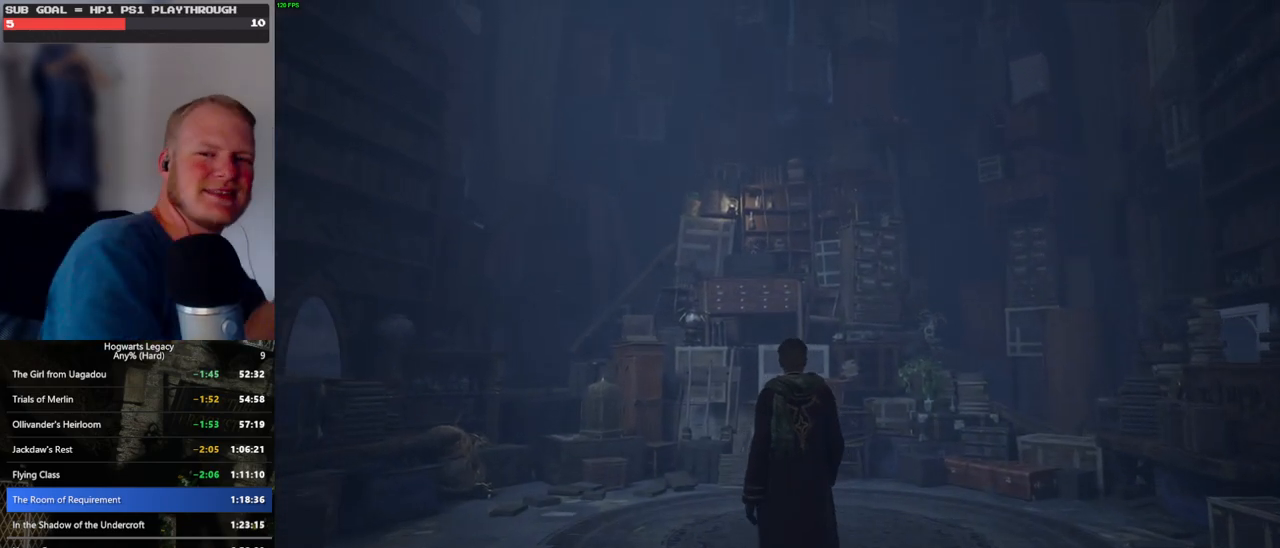
{"keys": [], "mouse": [], "events": []}
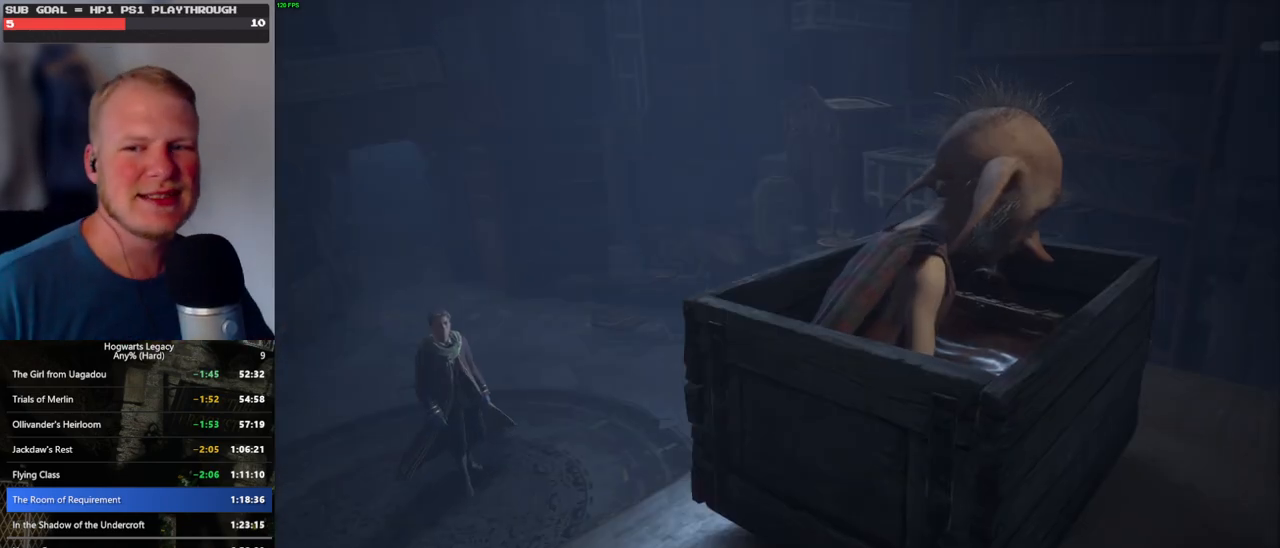
{"keys": [], "mouse": [], "events": [[233, "q", "down"], [433, "q", "up"]]}
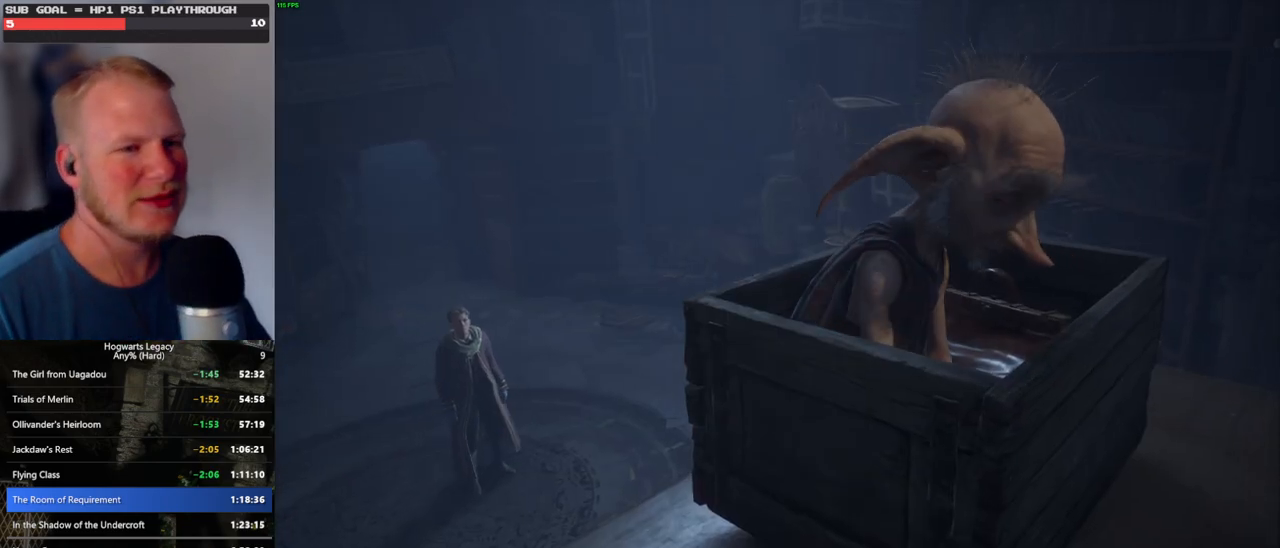
{"keys": [], "mouse": [], "events": [[33, "q", "down"], [233, "q", "up"], [333, "q", "down"], [500, "q", "up"]]}
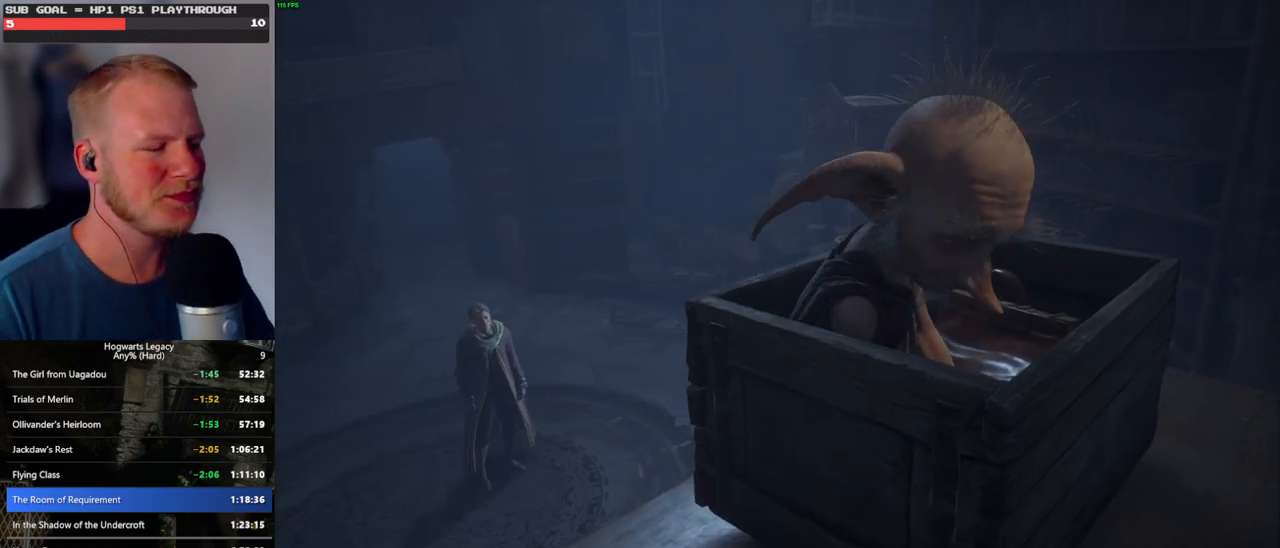
{"keys": ["q"], "mouse": [], "events": [[117, "q", "down"], [317, "q", "up"], [450, "q", "down"]]}
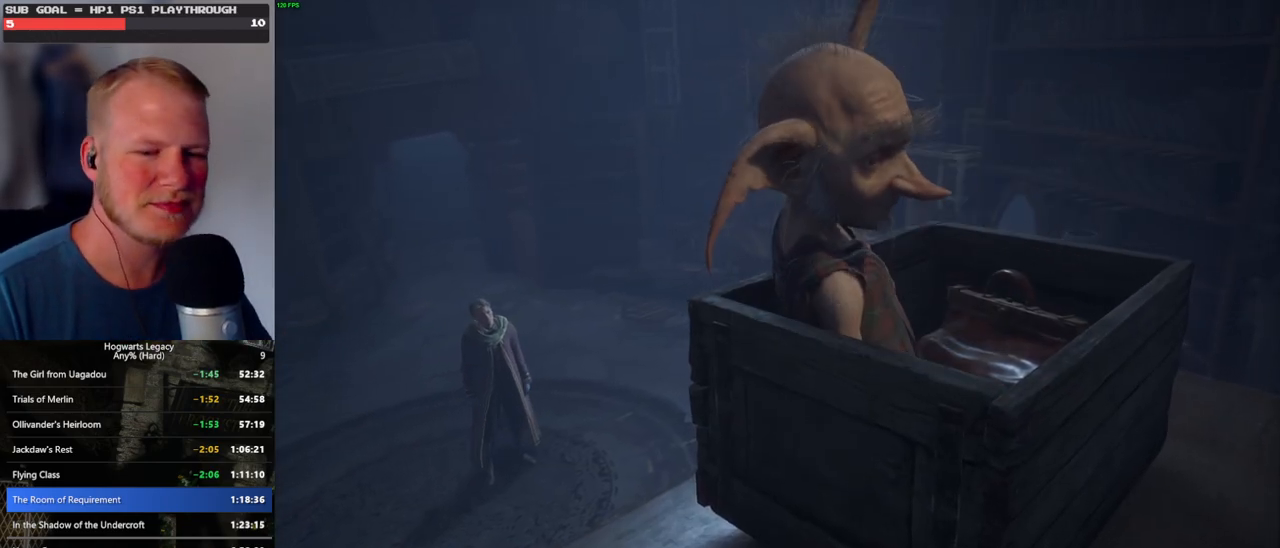
{"keys": ["q"], "mouse": [], "events": [[183, "q", "up"], [250, "q", "down"]]}
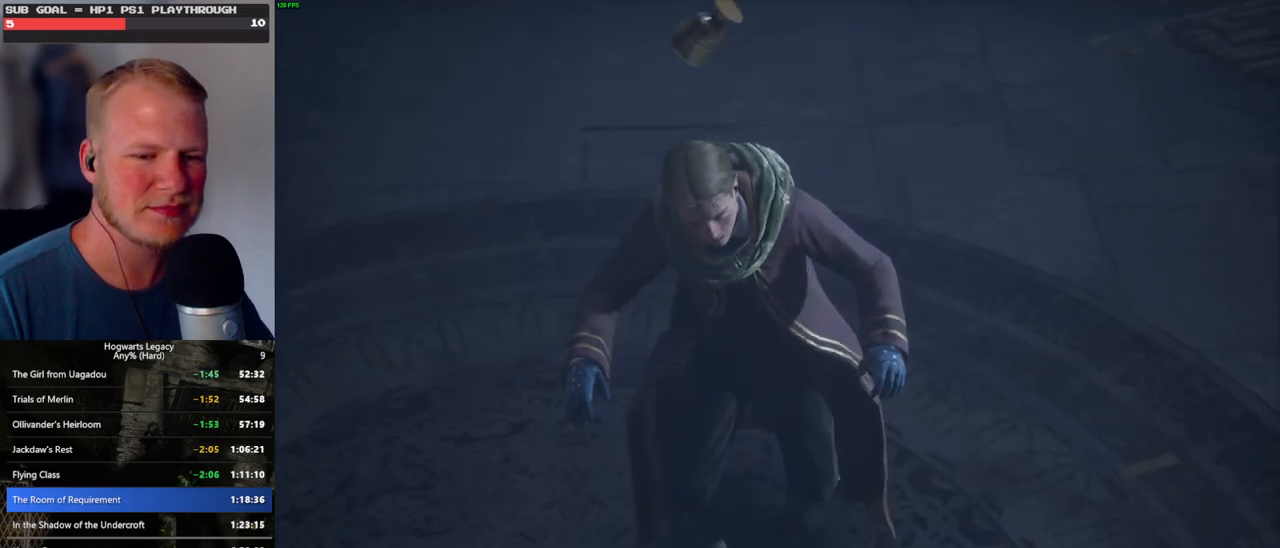
{"keys": ["q"], "mouse": [], "events": [[83, "q", "up"], [150, "q", "down"]]}
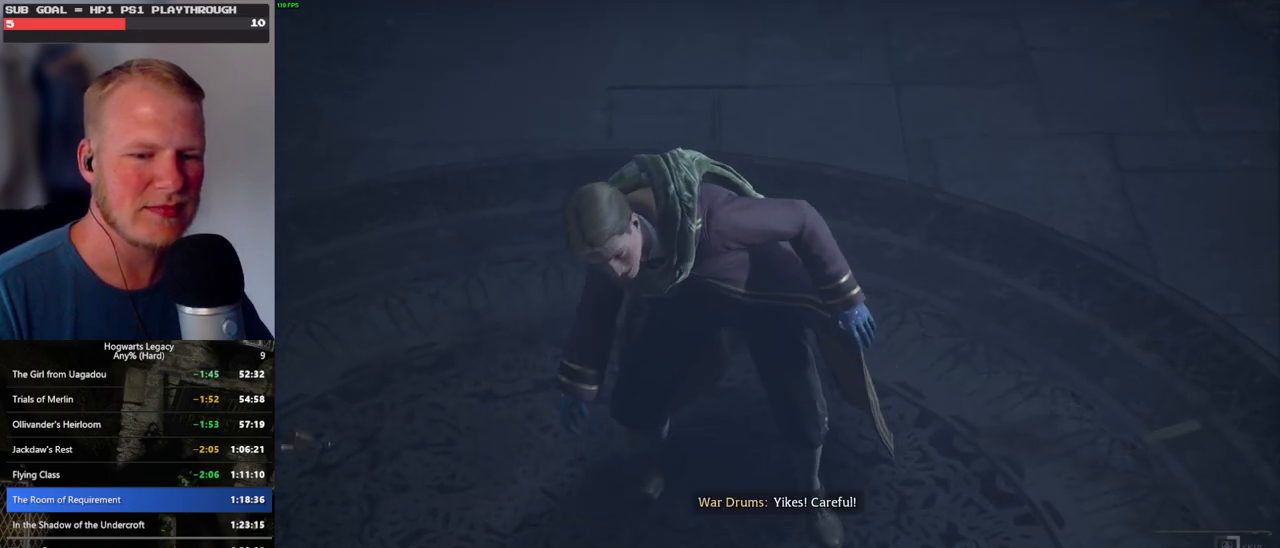
{"keys": ["q"], "mouse": [], "events": []}
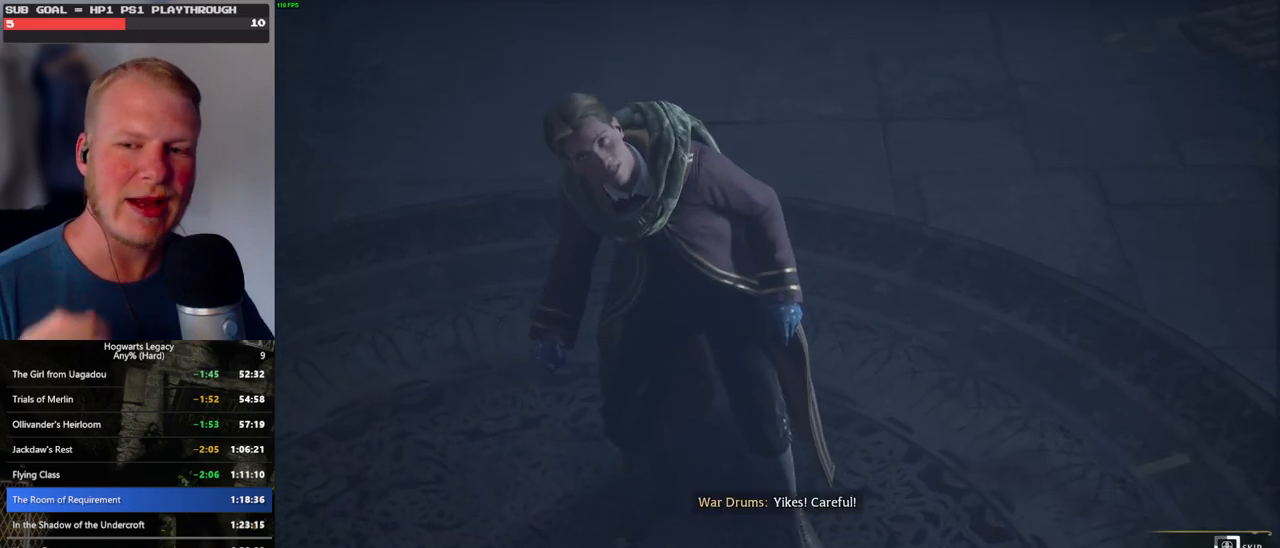
{"keys": ["q"], "mouse": [], "events": []}
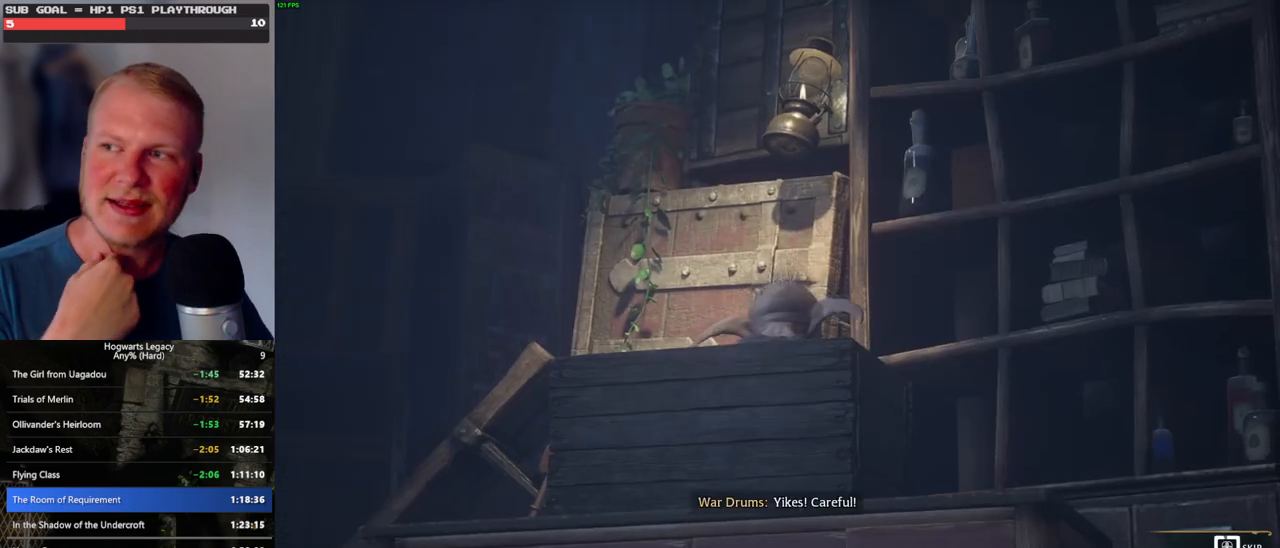
{"keys": ["q"], "mouse": [], "events": []}
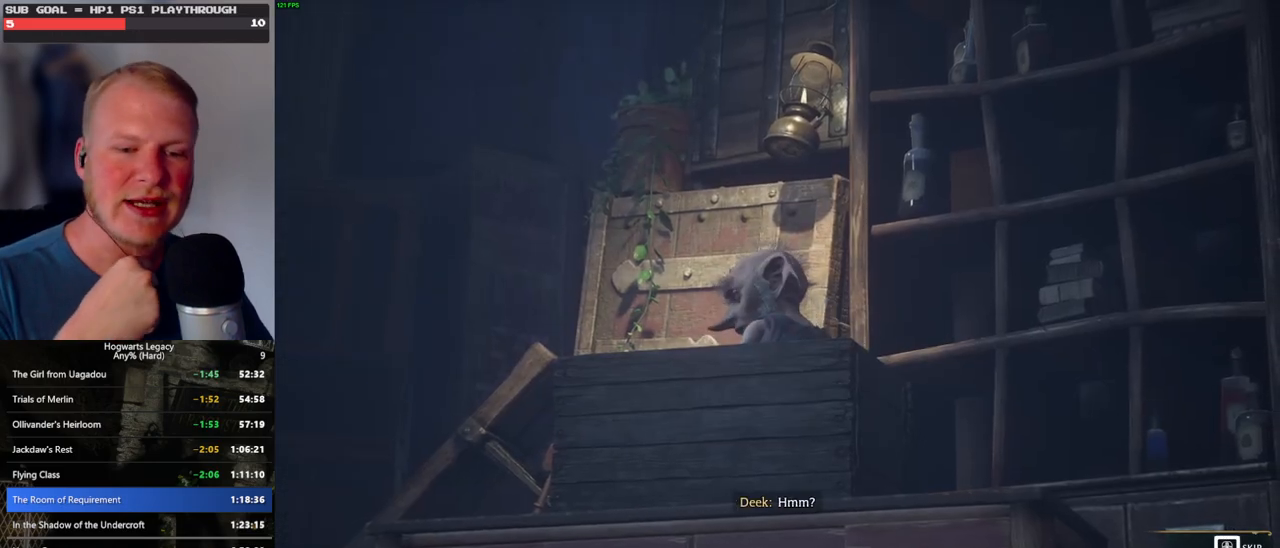
{"keys": ["q"], "mouse": [], "events": []}
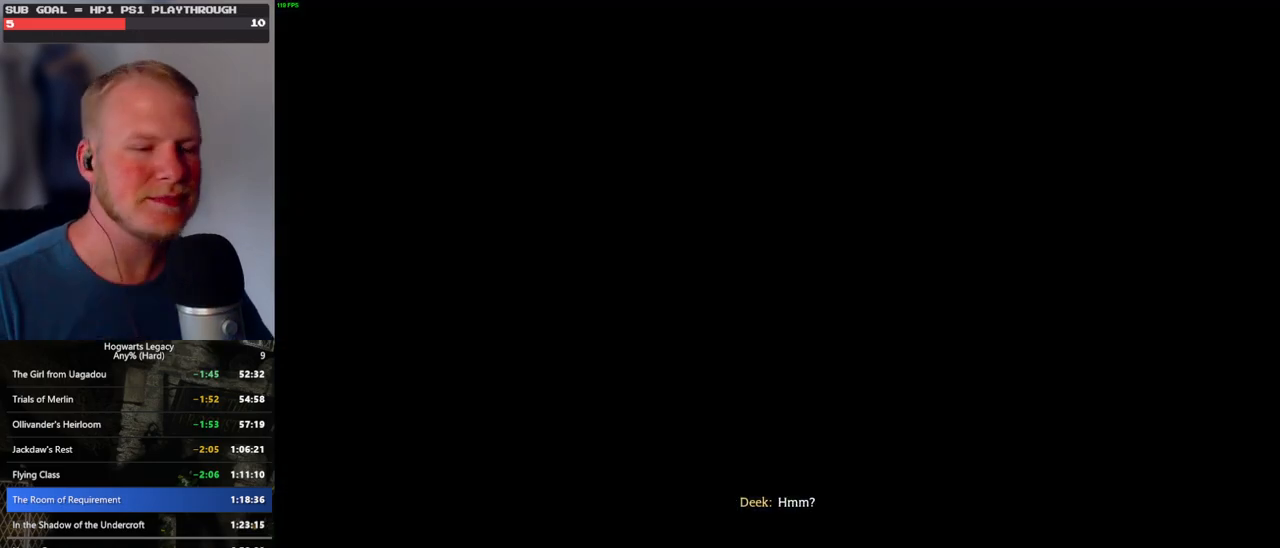
{"keys": ["space"], "mouse": [], "events": [[17, "q", "up"], [267, "q", "down"], [383, "q", "up"], [467, "space", "down"]]}
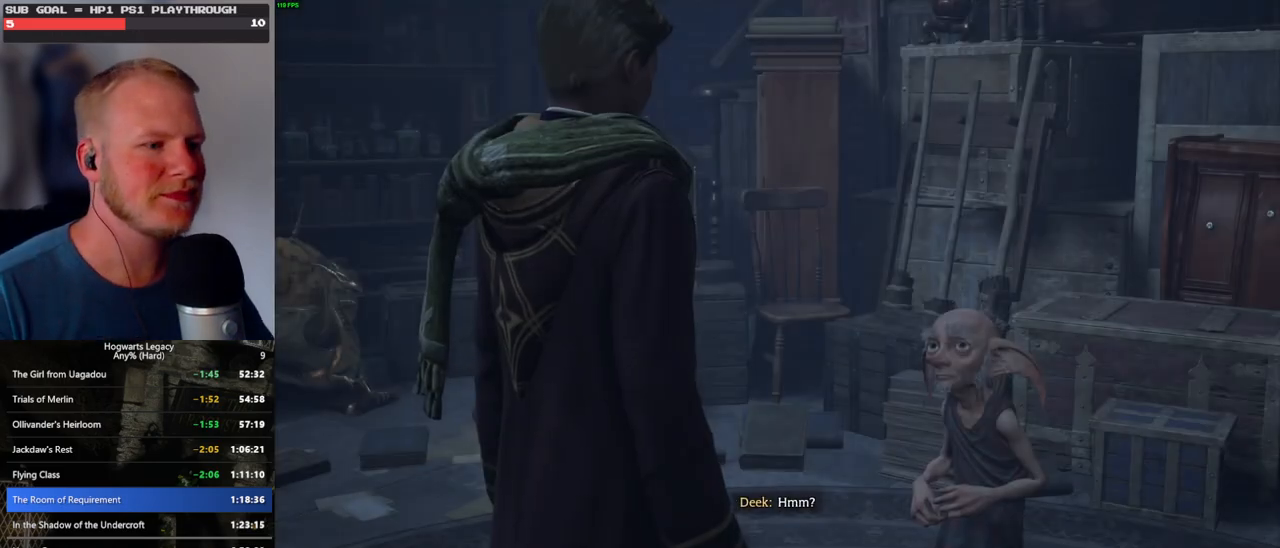
{"keys": ["space"], "mouse": [], "events": [[17, "space", "up"], [50, "mouse_wheel", "down"], [100, "q", "down"], [117, "mouse_wheel", "up"], [133, "space", "down"], [150, "mouse_wheel", "down"], [167, "mouse_wheel", "up"], [183, "q", "up"], [183, "space", "up"], [267, "q", "down"], [283, "space", "down"], [350, "q", "up"], [350, "space", "up"], [433, "q", "down"], [467, "space", "down"], [500, "q", "up"]]}
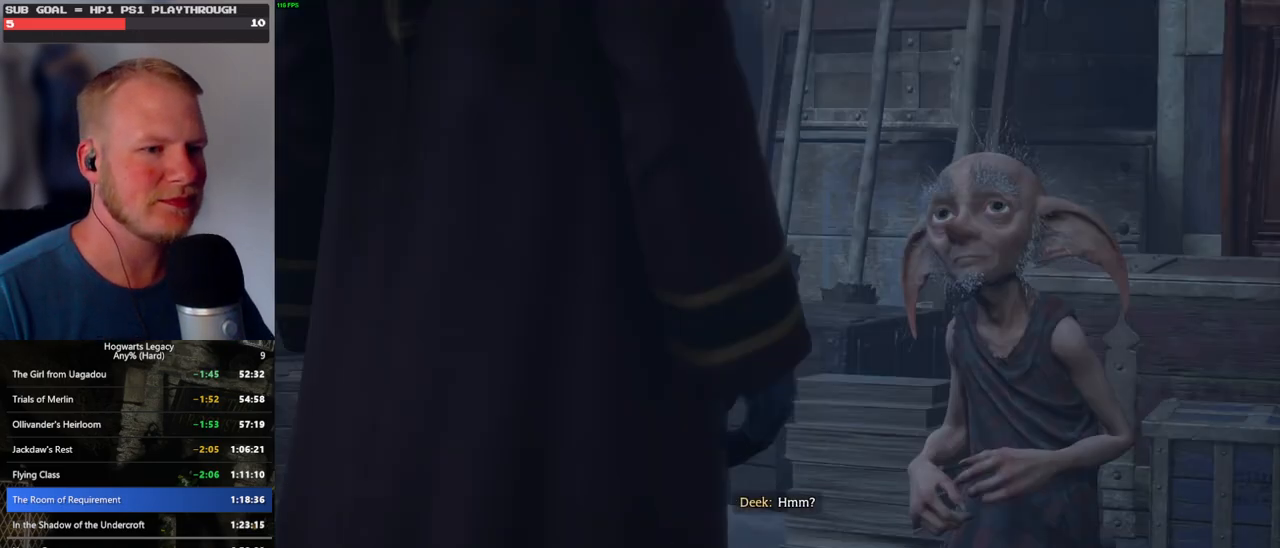
{"keys": ["space"], "mouse": [], "events": [[17, "space", "up"], [100, "mouse_wheel", "down"], [100, "q", "down"], [117, "mouse_wheel", "up"], [133, "mouse_wheel", "down"], [133, "space", "down"], [167, "mouse_wheel", "up"], [167, "q", "up"], [167, "space", "up"], [267, "q", "down"], [283, "space", "down"], [333, "q", "up"], [333, "space", "up"], [417, "mouse_wheel", "down"], [433, "mouse_wheel", "up"], [433, "q", "down"], [450, "space", "down"], [467, "mouse_wheel", "down"], [500, "mouse_wheel", "up"], [500, "q", "up"]]}
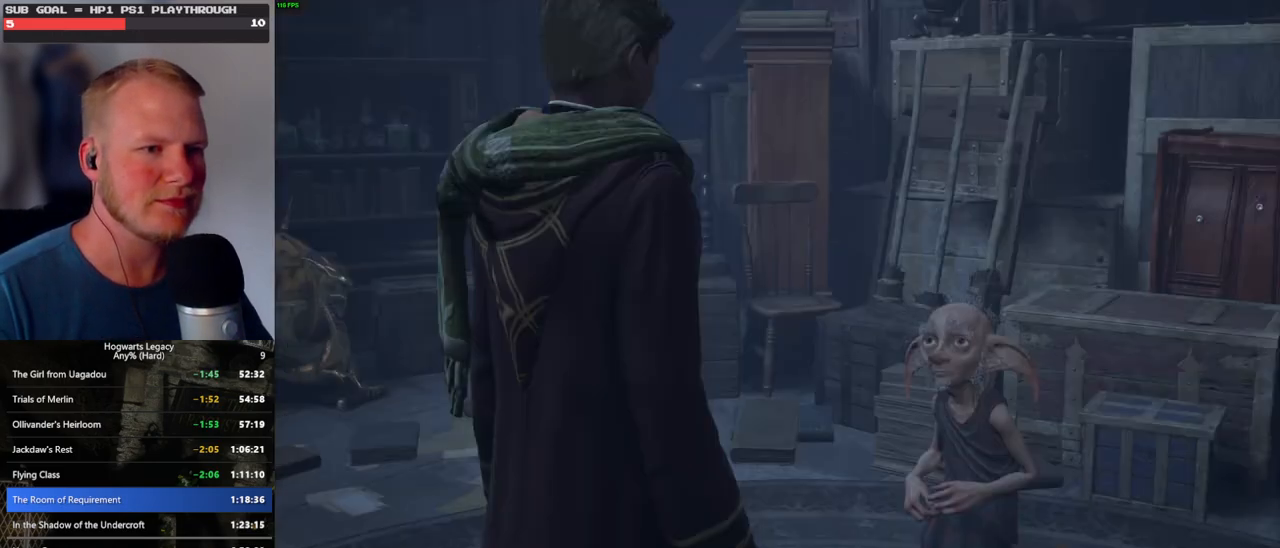
{"keys": [], "mouse": [], "events": [[17, "space", "up"], [50, "mouse_wheel", "down"], [67, "mouse_wheel", "up"], [100, "q", "down"], [117, "space", "down"], [167, "q", "up"], [167, "space", "up"], [267, "q", "down"], [283, "space", "down"], [333, "q", "up"], [333, "space", "up"], [350, "mouse_wheel", "down"], [367, "mouse_wheel", "up"], [383, "mouse_wheel", "down"], [433, "mouse_wheel", "up"], [433, "space", "down"], [450, "q", "down"], [467, "mouse_wheel", "down"], [483, "mouse_wheel", "up"], [483, "q", "up"], [500, "space", "up"]]}
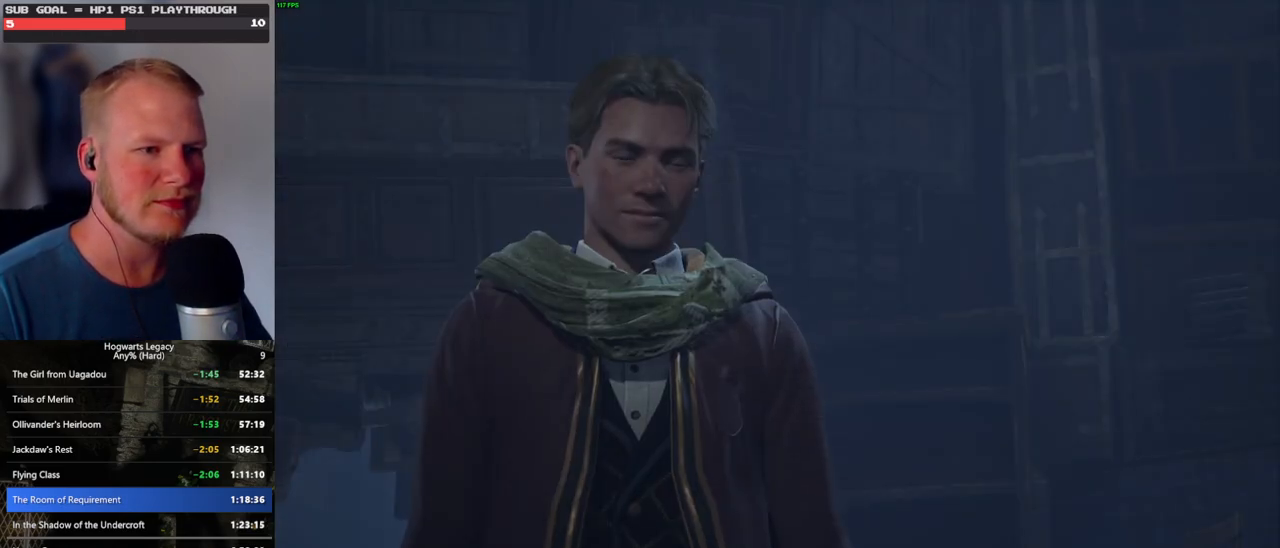
{"keys": [], "mouse": [], "events": [[100, "q", "down"], [117, "space", "down"], [167, "q", "up"], [167, "space", "up"], [250, "q", "down"], [283, "space", "down"], [317, "q", "up"], [333, "mouse_wheel", "down"], [350, "mouse_wheel", "up"], [350, "space", "up"], [367, "mouse_wheel", "down"], [450, "mouse_wheel", "up"], [450, "space", "down"], [500, "space", "up"]]}
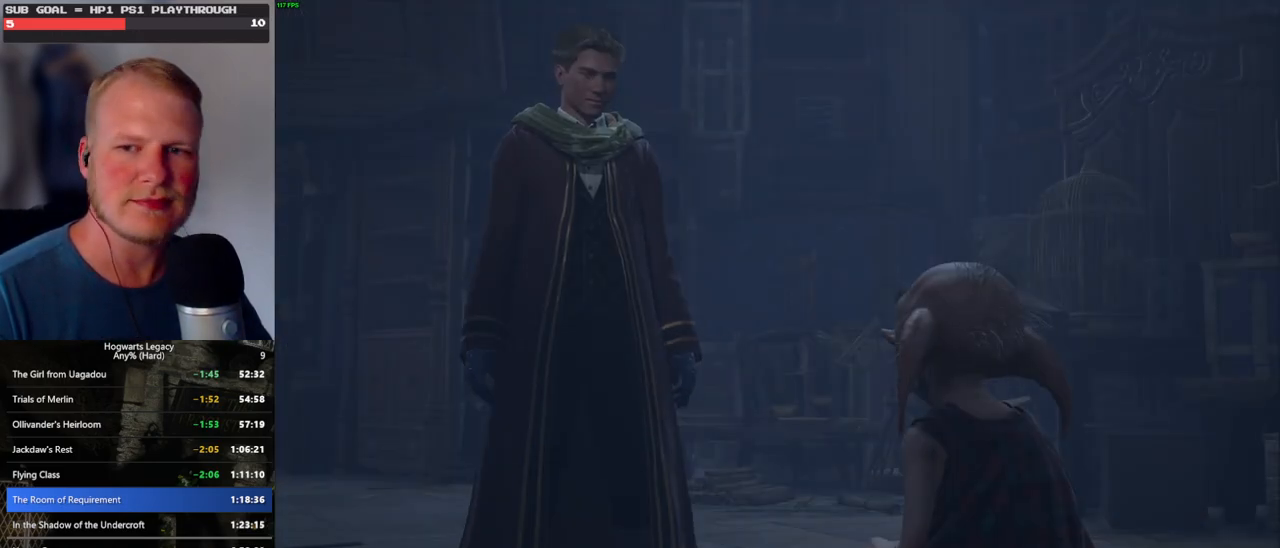
{"keys": [], "mouse": [], "events": [[100, "q", "down"], [117, "space", "down"], [150, "mouse_wheel", "down"], [167, "mouse_wheel", "up"], [167, "q", "up"], [167, "space", "up"], [217, "mouse_wheel", "down"], [267, "mouse_wheel", "up"], [267, "q", "down"], [267, "space", "down"], [317, "q", "up"], [333, "space", "up"], [417, "q", "down"], [433, "space", "down"], [483, "q", "up"], [483, "space", "up"]]}
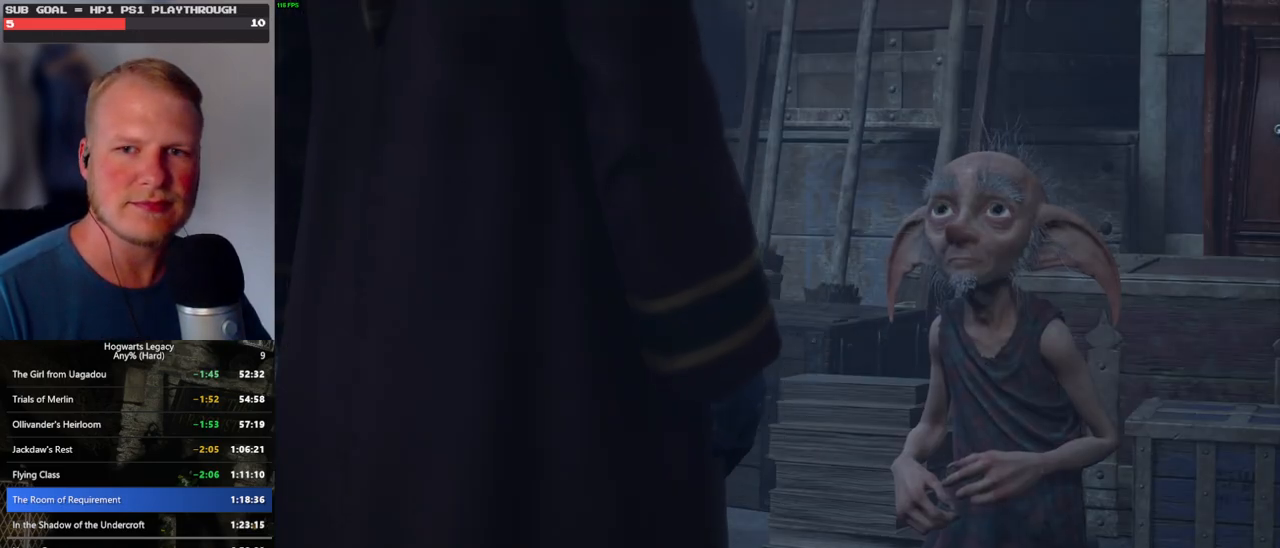
{"keys": [], "mouse": [], "events": [[17, "mouse_wheel", "down"], [67, "mouse_wheel", "up"], [83, "space", "down"], [100, "q", "down"], [117, "mouse_wheel", "down"], [133, "mouse_wheel", "up"], [133, "q", "up"], [150, "space", "up"], [183, "mouse_wheel", "down"], [250, "mouse_wheel", "up"], [250, "q", "down"], [250, "space", "down"], [300, "q", "up"], [317, "space", "up"]]}
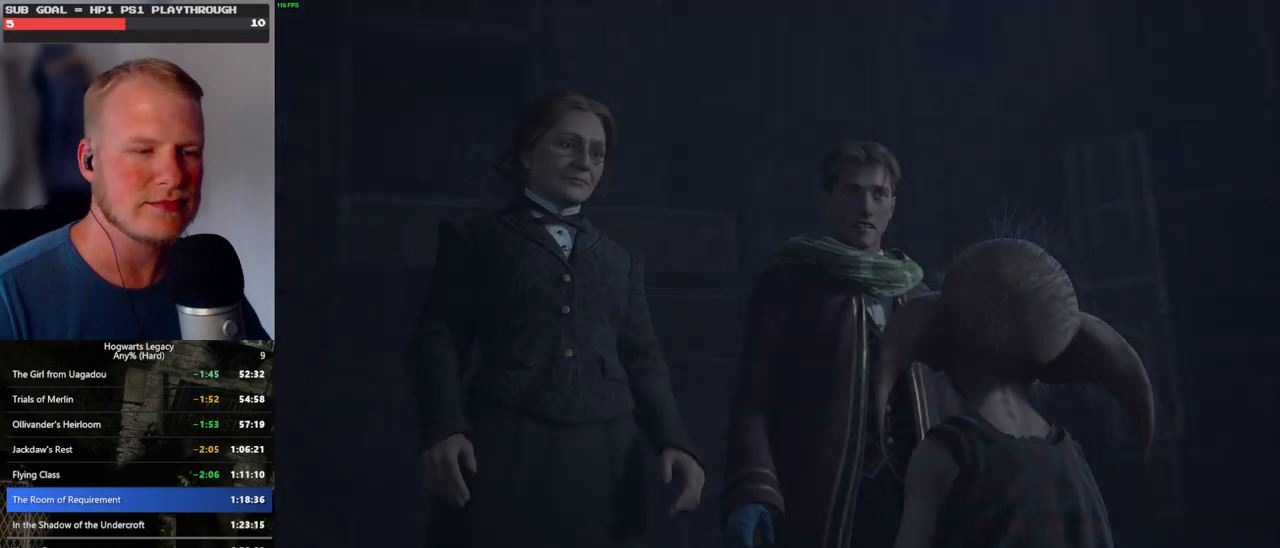
{"keys": ["q"], "mouse": [], "events": [[317, "q", "down"]]}
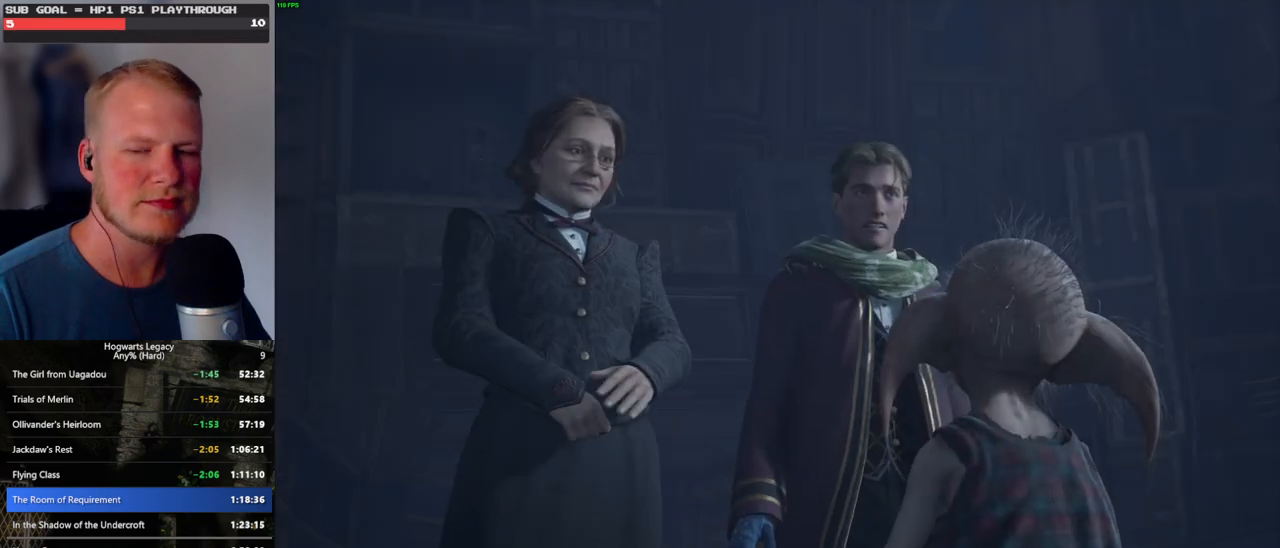
{"keys": [], "mouse": [], "events": [[50, "q", "up"]]}